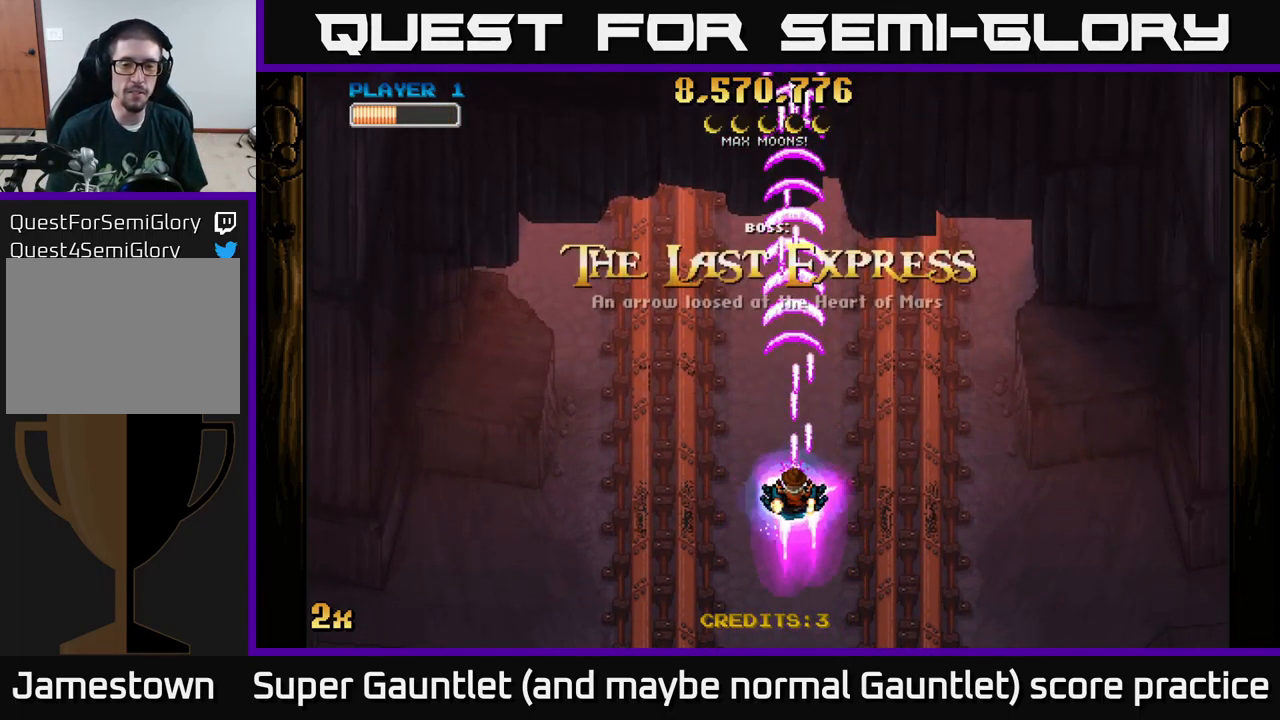
Gameplay with a controller (Xbox layout); each line is a JSON object with the inputs held at the frame after it. "events" lists button and stick changes between this image and that frame as [ms after this image, input, new state], when the widget could be followed in between.
{"buttons": ["A"], "left_stick": "center", "right_stick": "center", "events": []}
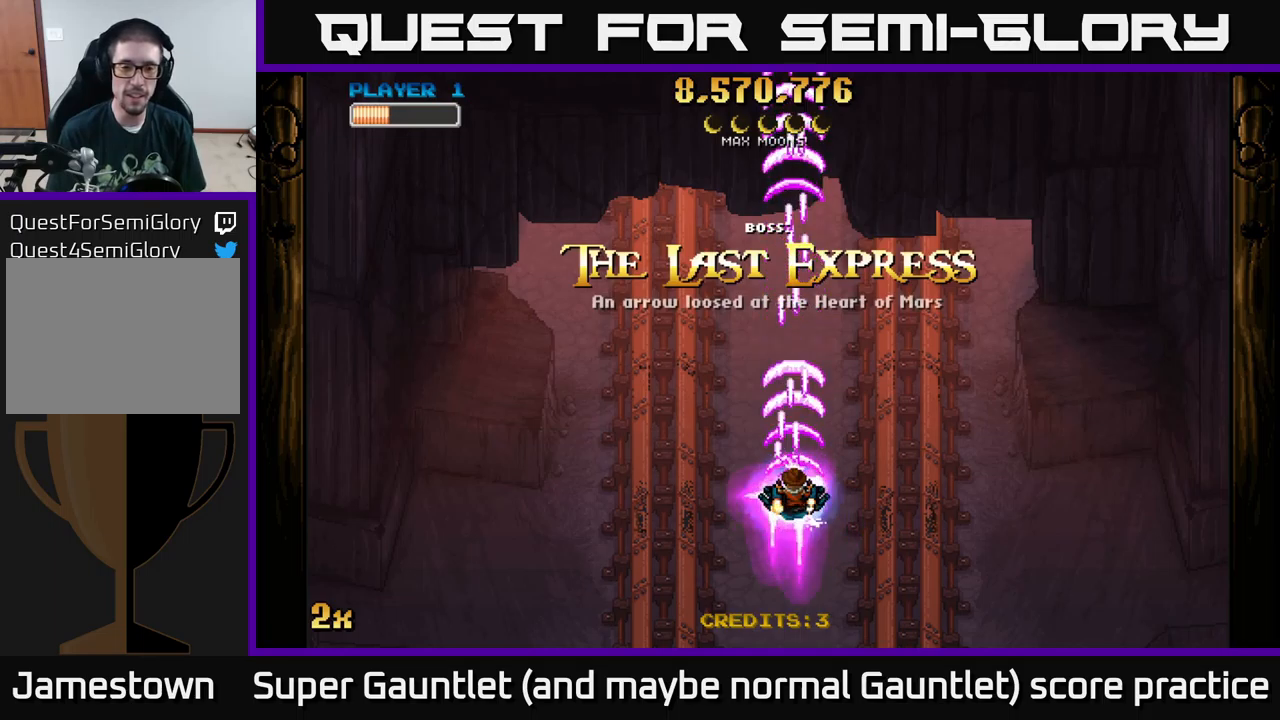
{"buttons": [], "left_stick": "center", "right_stick": "center", "events": [[450, "A", "up"]]}
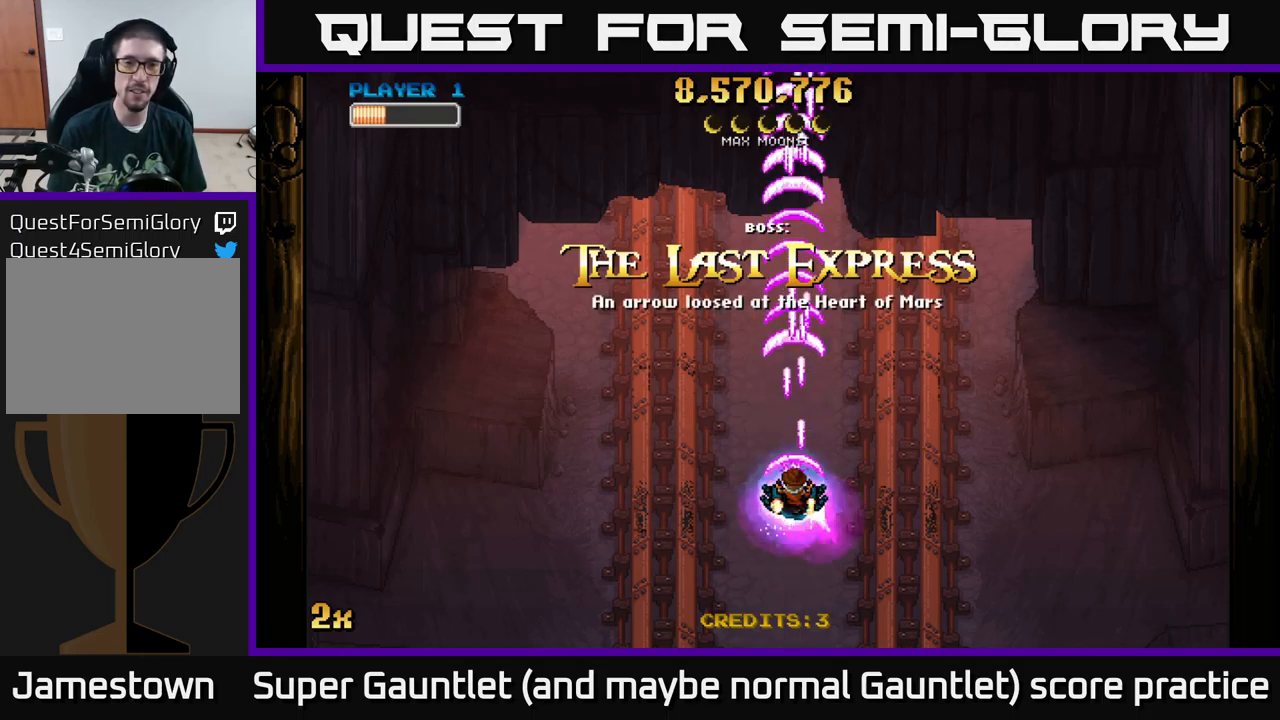
{"buttons": ["A"], "left_stick": "center", "right_stick": "center", "events": [[150, "A", "down"], [233, "left_stick", "down"], [483, "left_stick", "center"]]}
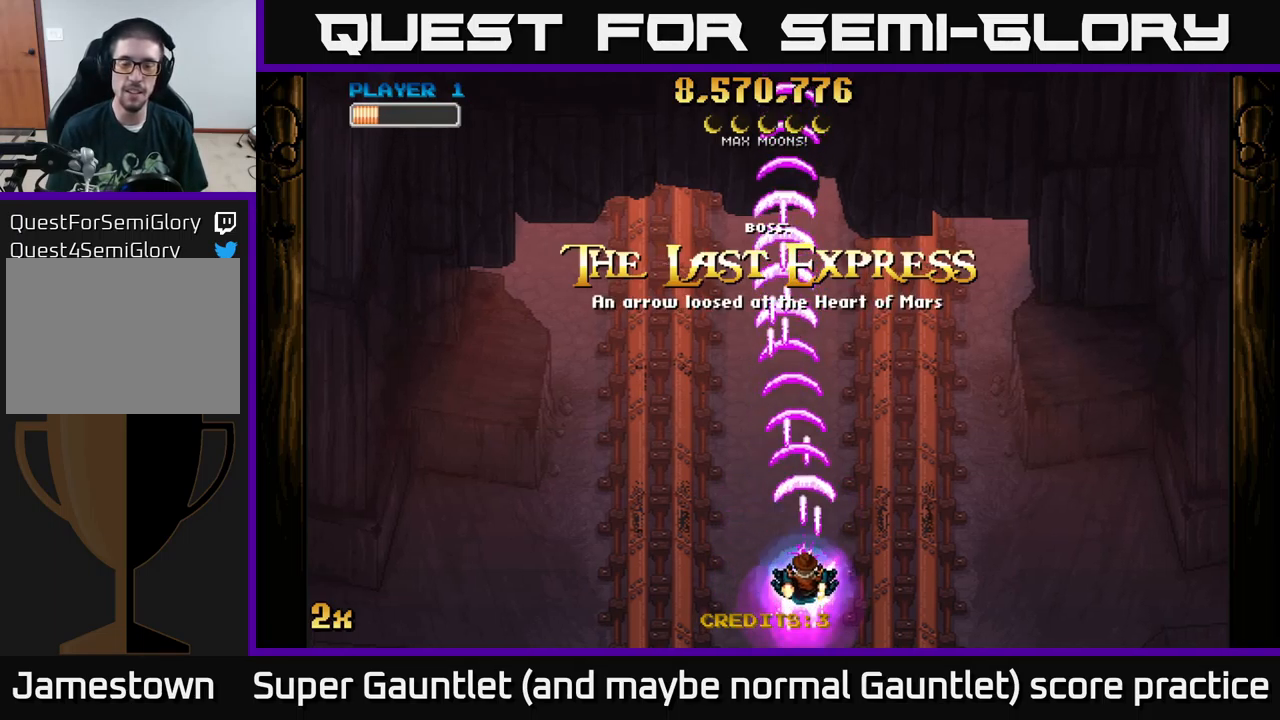
{"buttons": ["A"], "left_stick": "up", "right_stick": "center", "events": [[250, "left_stick", "up"], [300, "X", "down"], [450, "X", "up"]]}
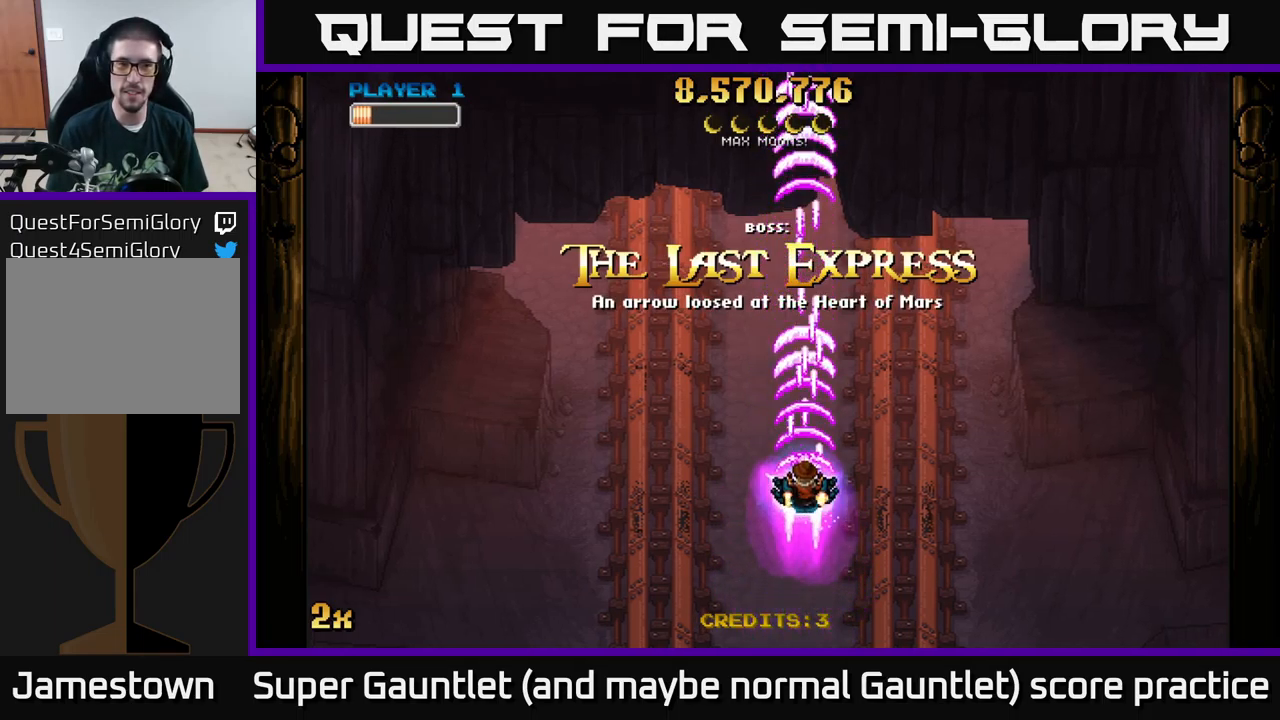
{"buttons": ["A"], "left_stick": "down", "right_stick": "center", "events": [[150, "left_stick", "down"]]}
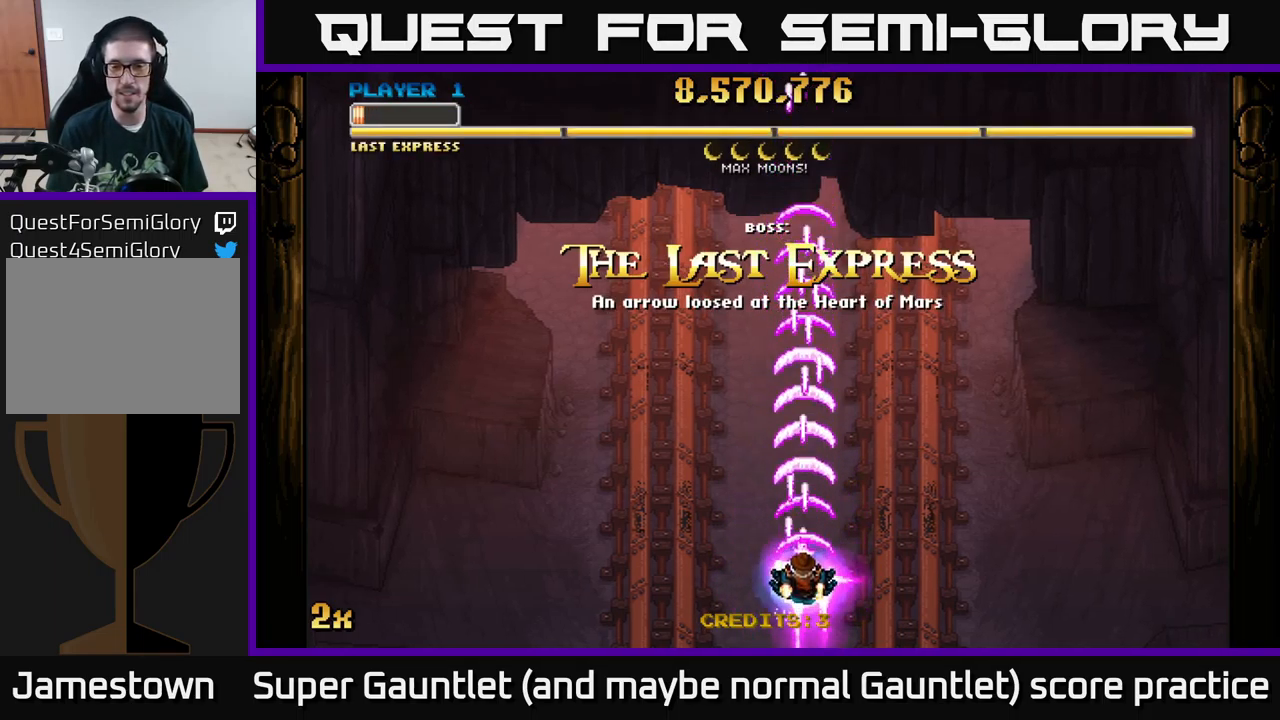
{"buttons": ["A"], "left_stick": "center", "right_stick": "center", "events": [[83, "left_stick", "center"]]}
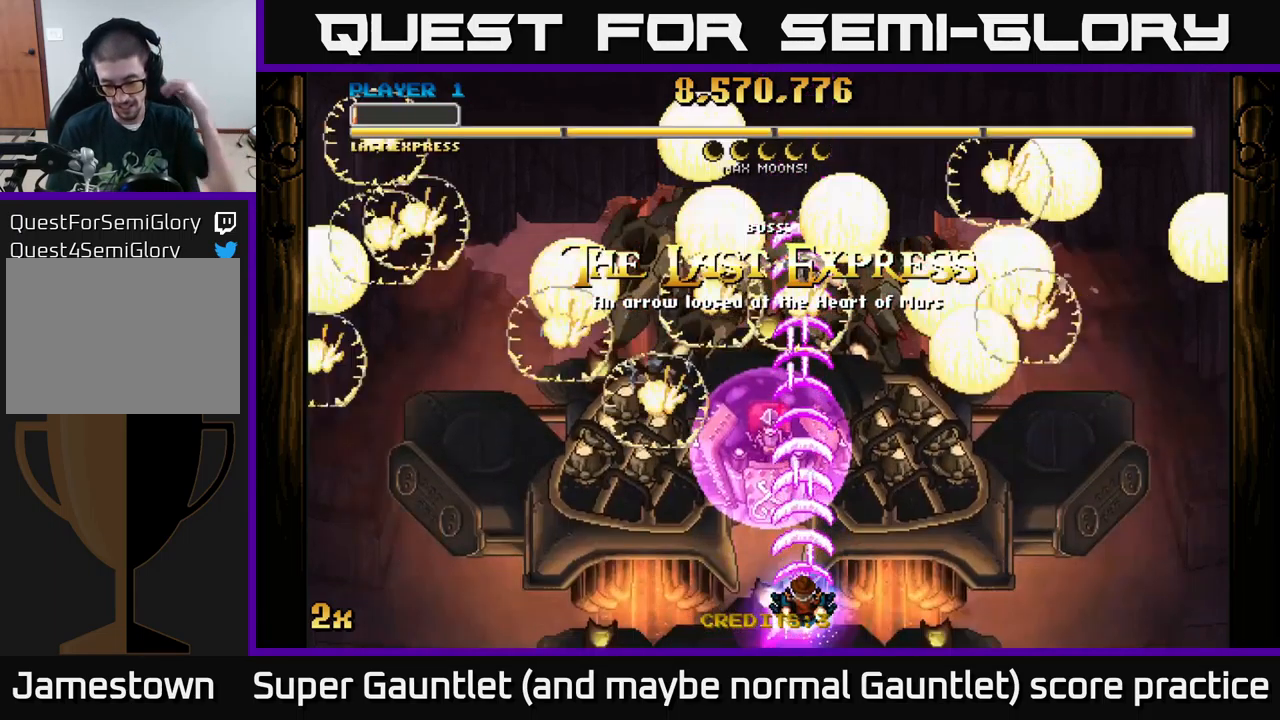
{"buttons": ["A"], "left_stick": "center", "right_stick": "center", "events": []}
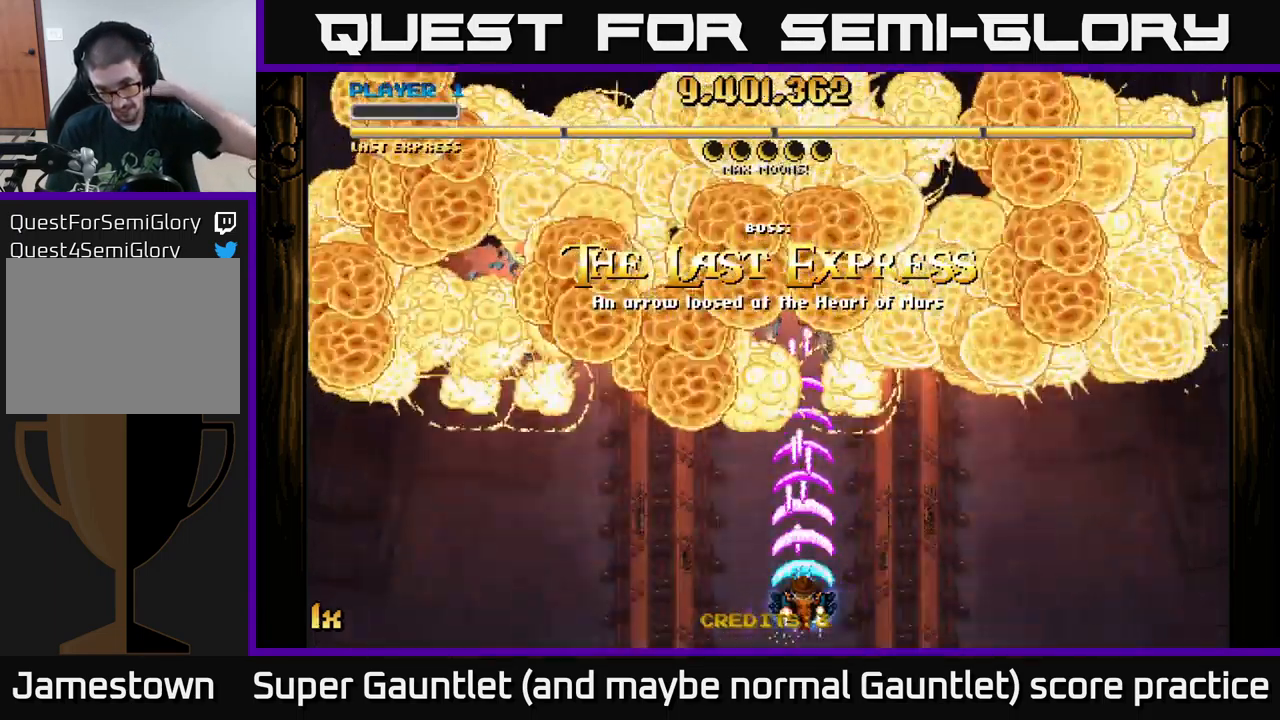
{"buttons": ["A"], "left_stick": "center", "right_stick": "center", "events": []}
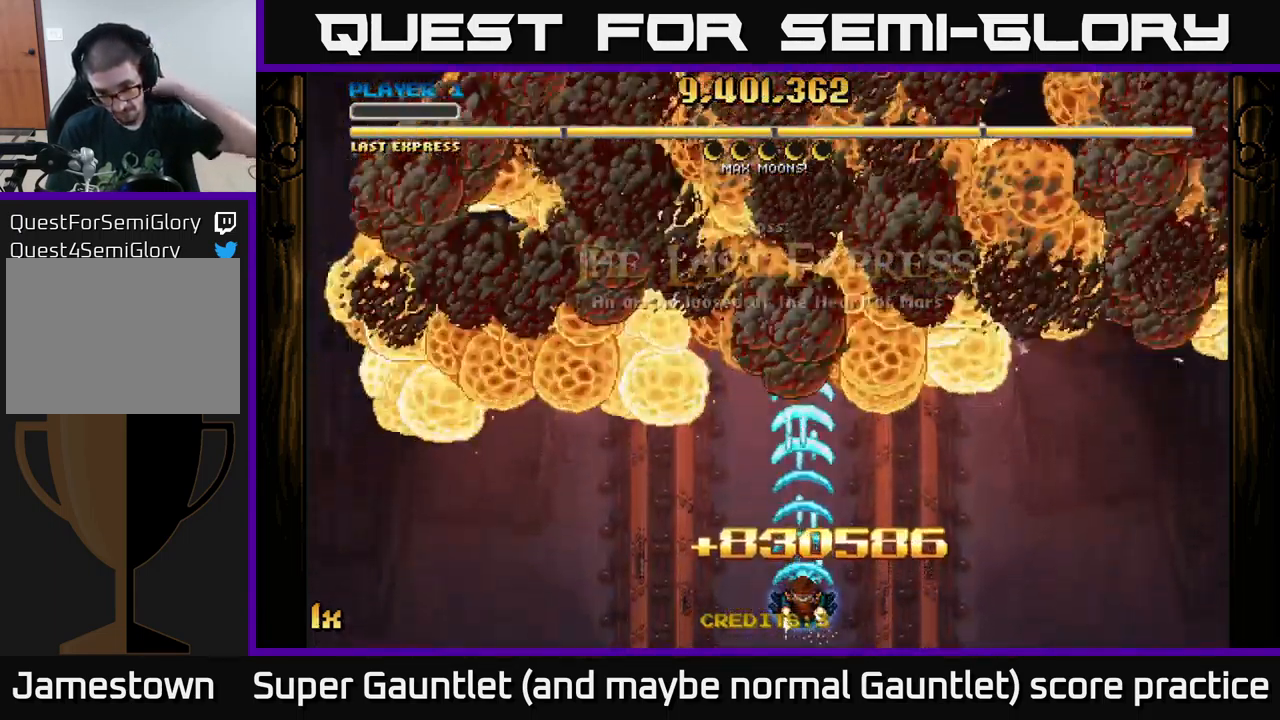
{"buttons": ["A"], "left_stick": "center", "right_stick": "center", "events": []}
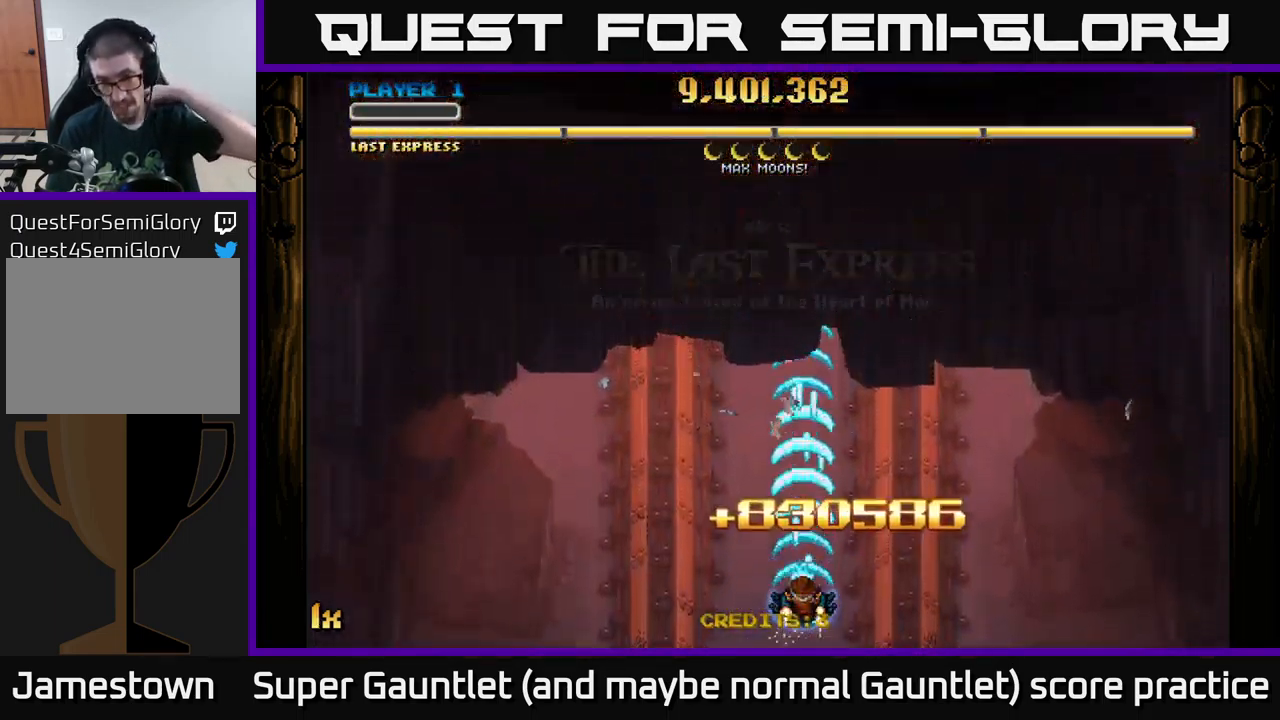
{"buttons": ["A"], "left_stick": "center", "right_stick": "center", "events": []}
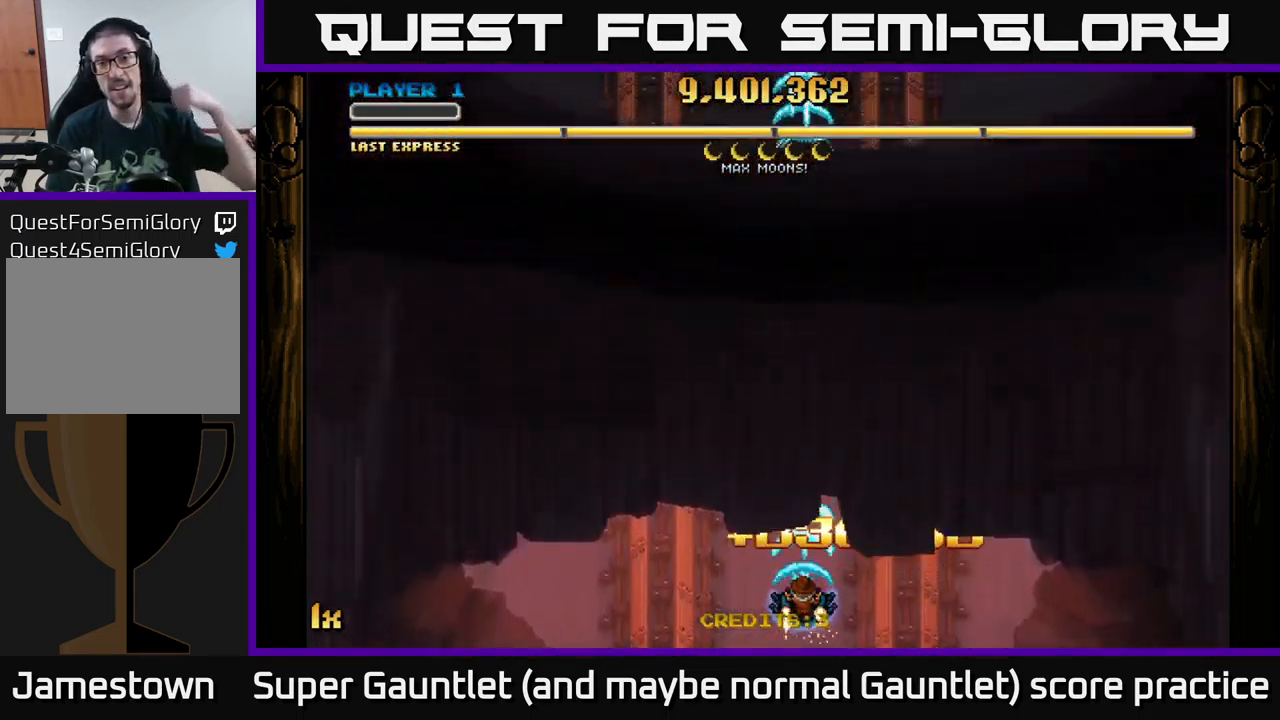
{"buttons": ["A"], "left_stick": "center", "right_stick": "center", "events": []}
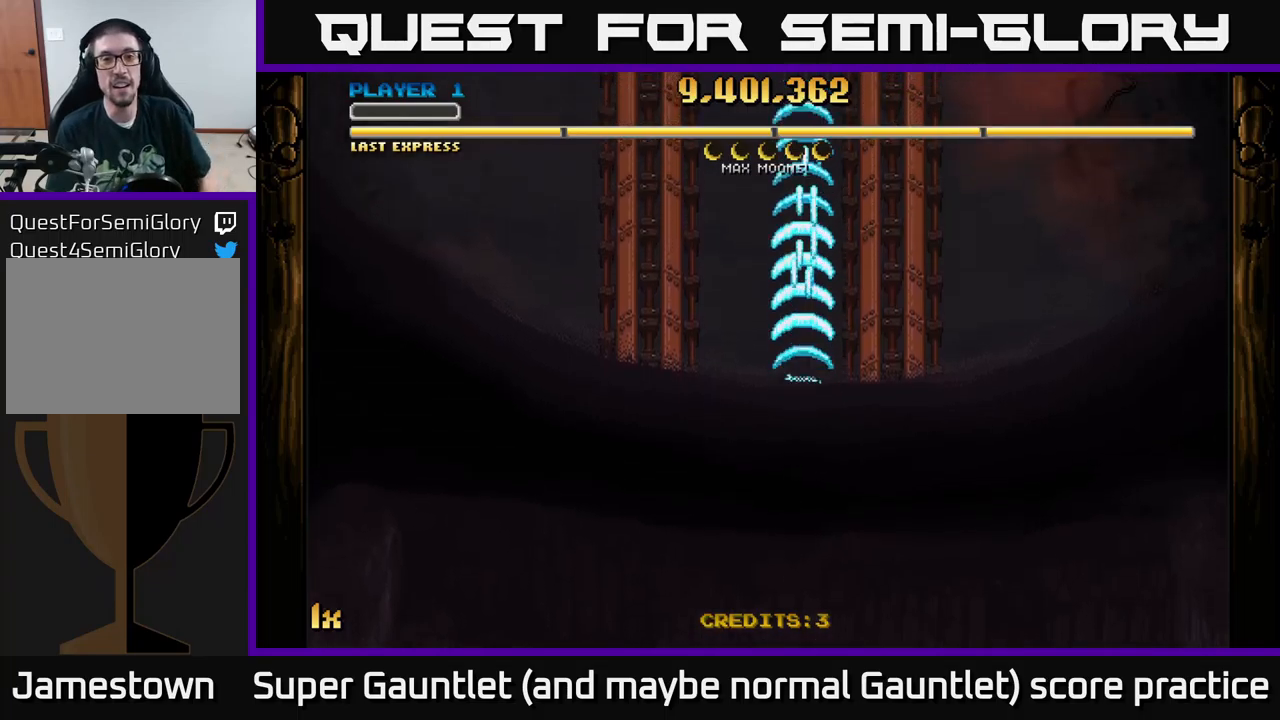
{"buttons": ["A"], "left_stick": "center", "right_stick": "center", "events": []}
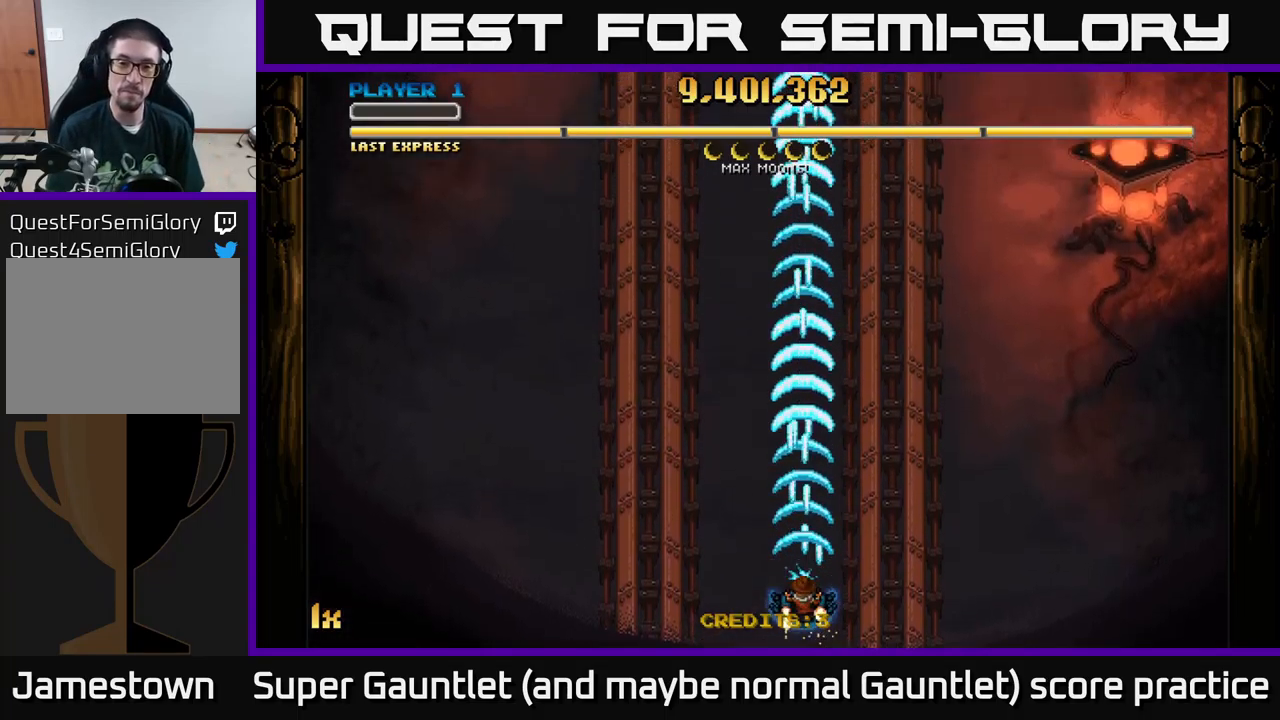
{"buttons": ["A"], "left_stick": "down", "right_stick": "center", "events": [[167, "A", "up"], [250, "A", "down"], [450, "left_stick", "down"]]}
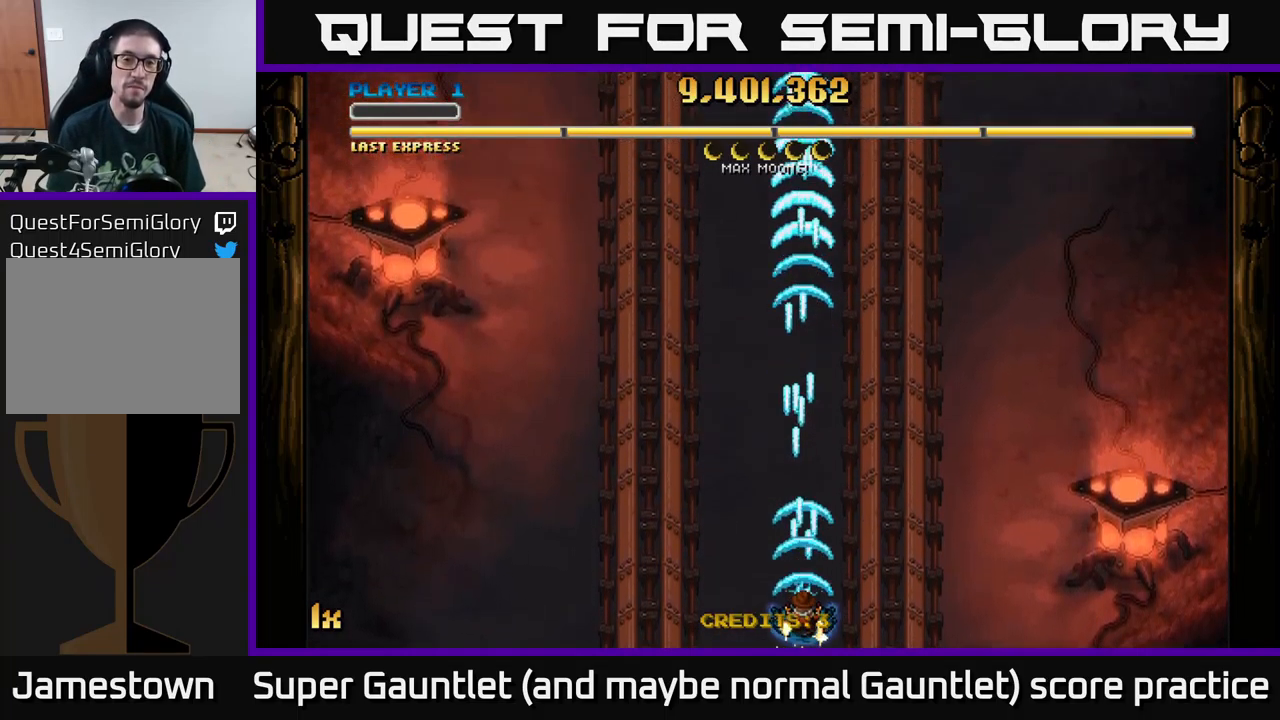
{"buttons": ["A", "X"], "left_stick": "up", "right_stick": "center", "events": [[150, "left_stick", "center"], [333, "left_stick", "up"], [400, "X", "down"]]}
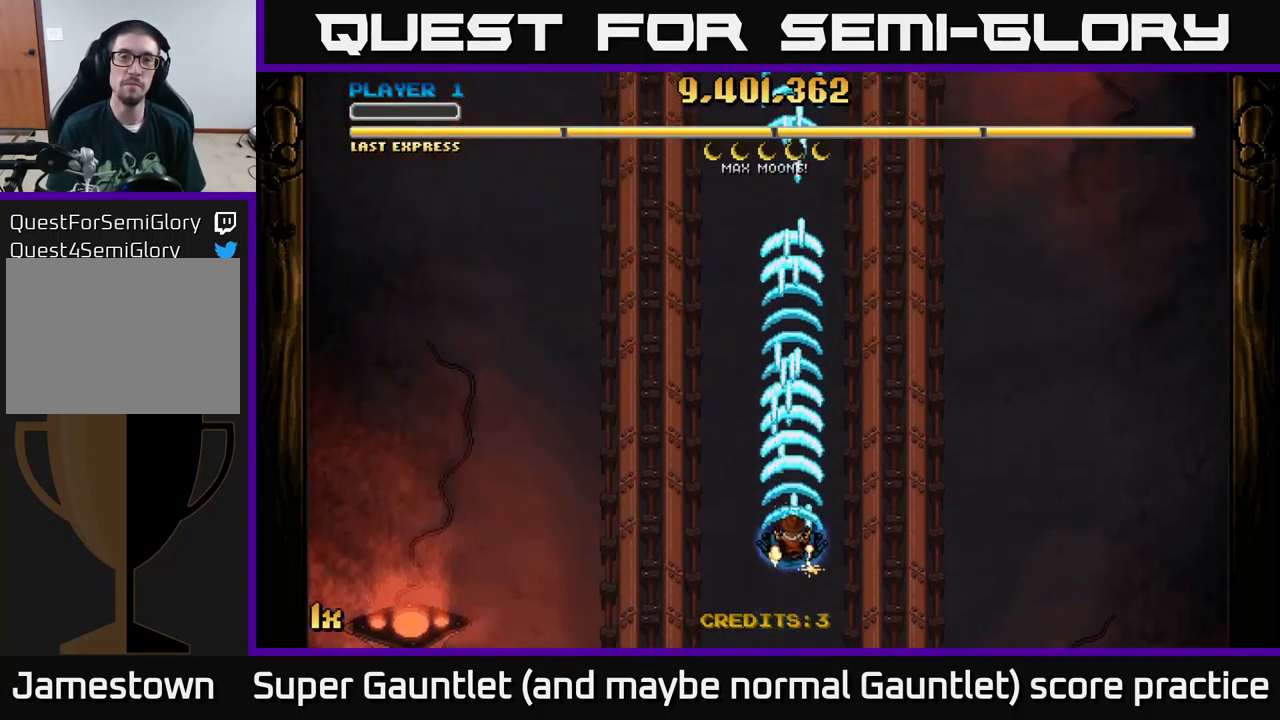
{"buttons": ["A"], "left_stick": "center", "right_stick": "center", "events": [[33, "X", "up"], [317, "left_stick", "center"]]}
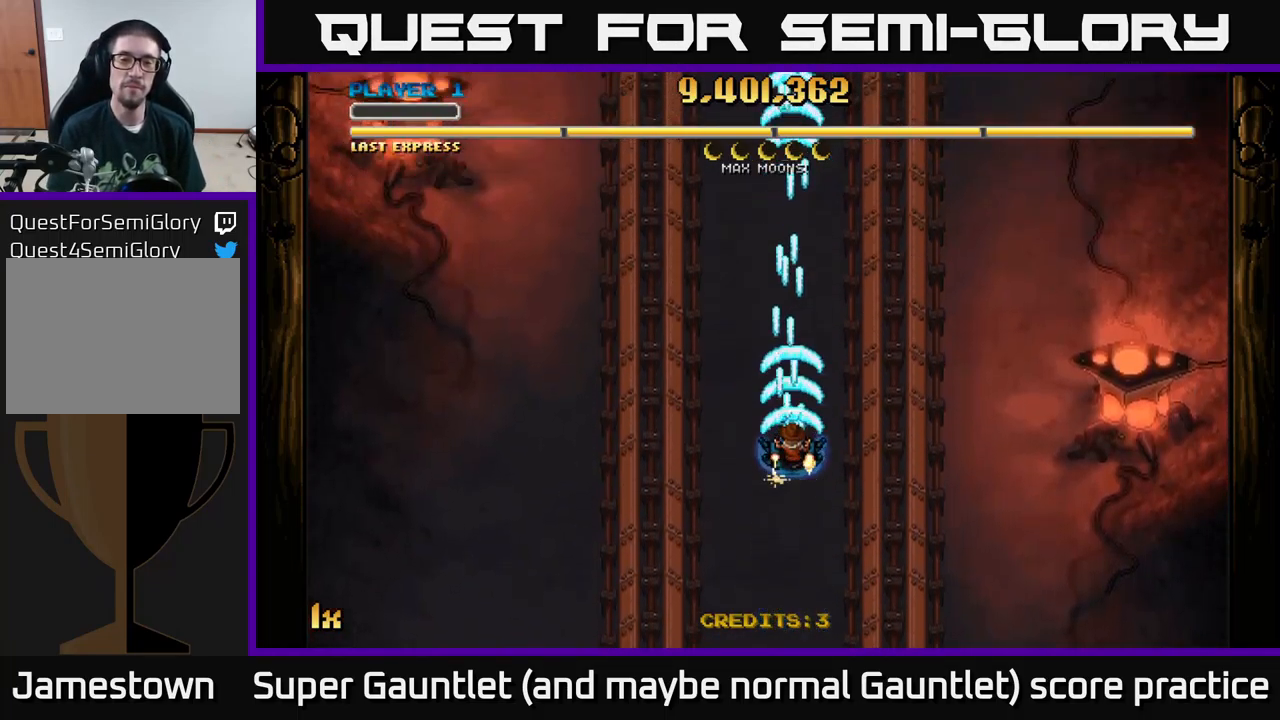
{"buttons": ["A"], "left_stick": "center", "right_stick": "center", "events": []}
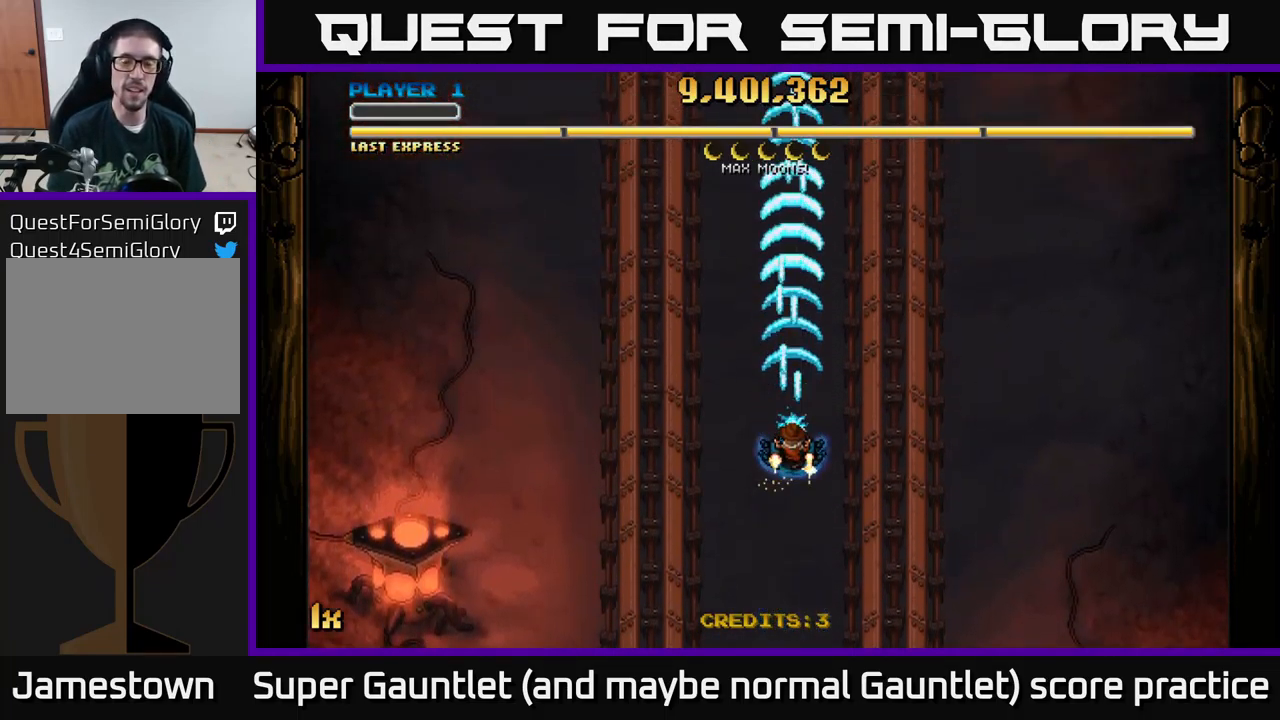
{"buttons": ["A"], "left_stick": "center", "right_stick": "center", "events": []}
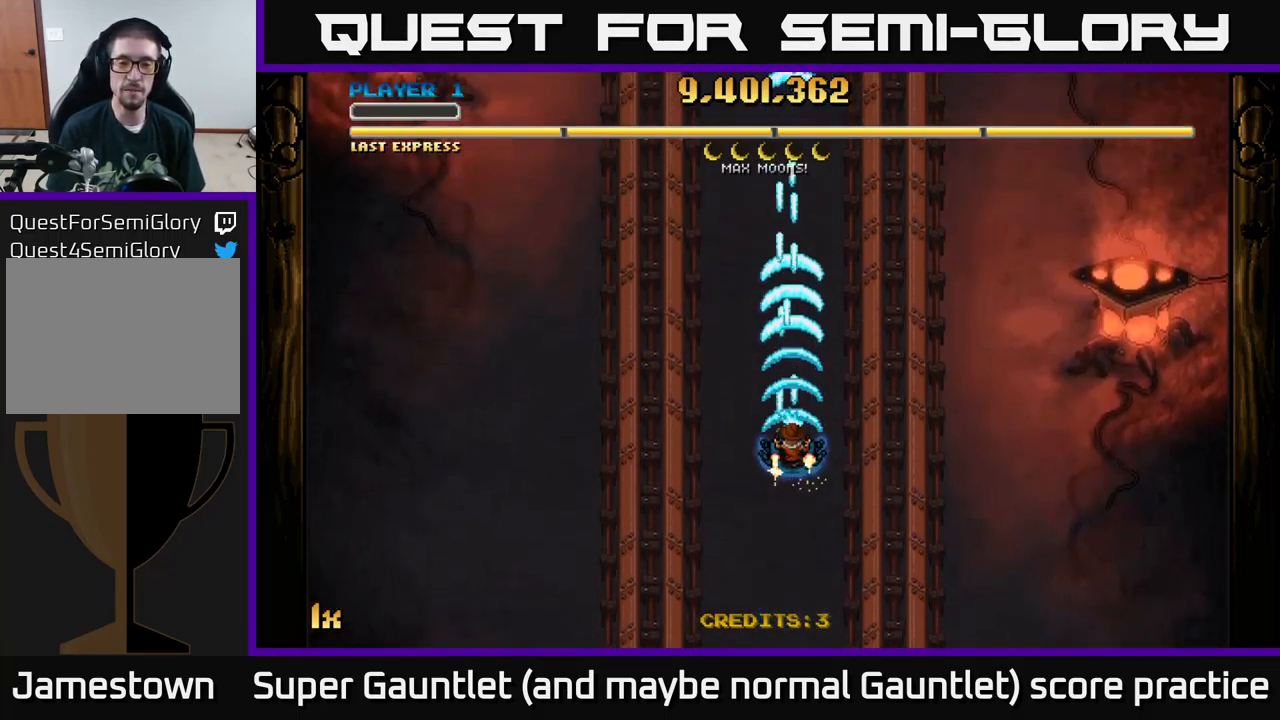
{"buttons": ["A"], "left_stick": "down", "right_stick": "center", "events": [[233, "left_stick", "down"]]}
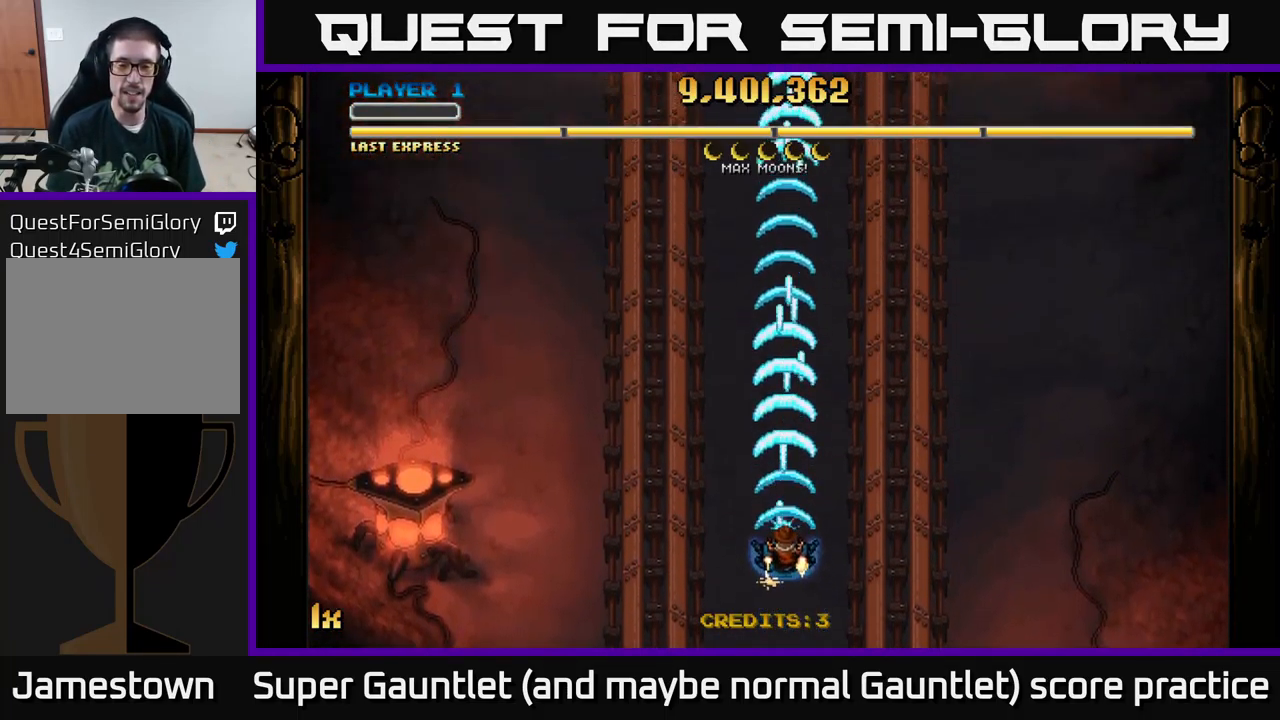
{"buttons": ["A"], "left_stick": "up", "right_stick": "center", "events": [[167, "left_stick", "up"], [267, "X", "down"], [367, "X", "up"]]}
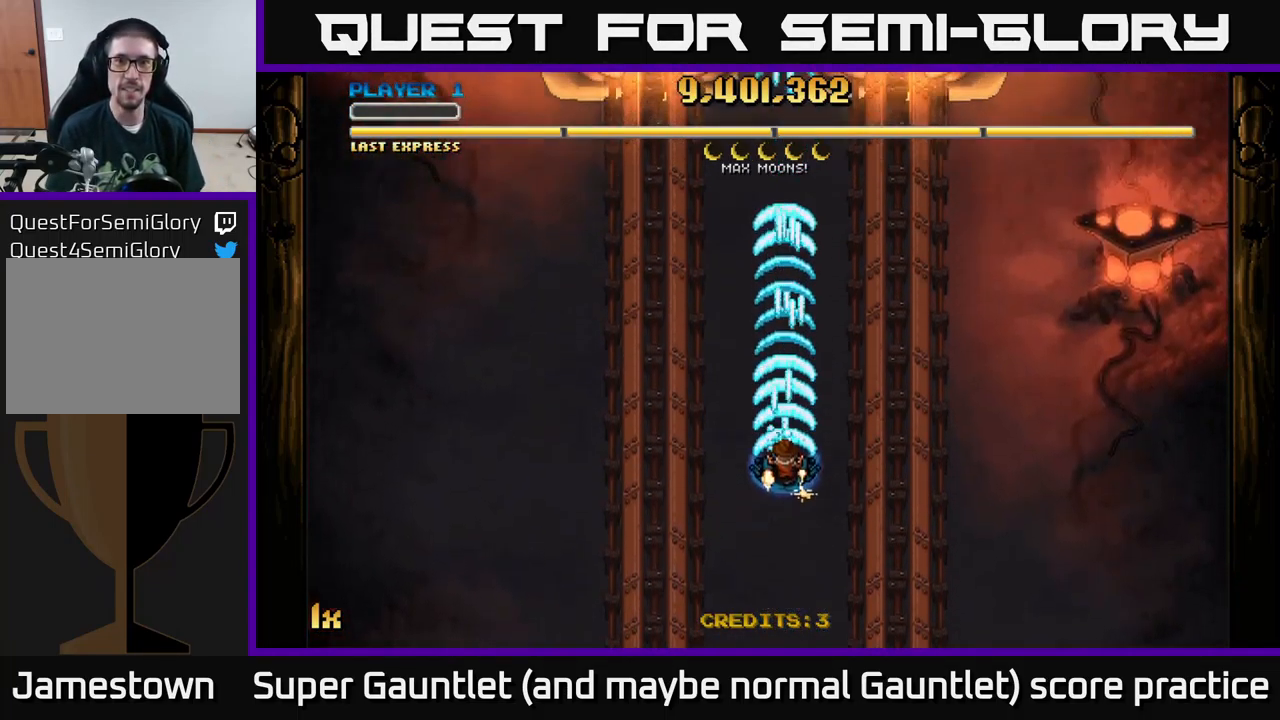
{"buttons": ["A"], "left_stick": "center", "right_stick": "center", "events": [[150, "left_stick", "center"]]}
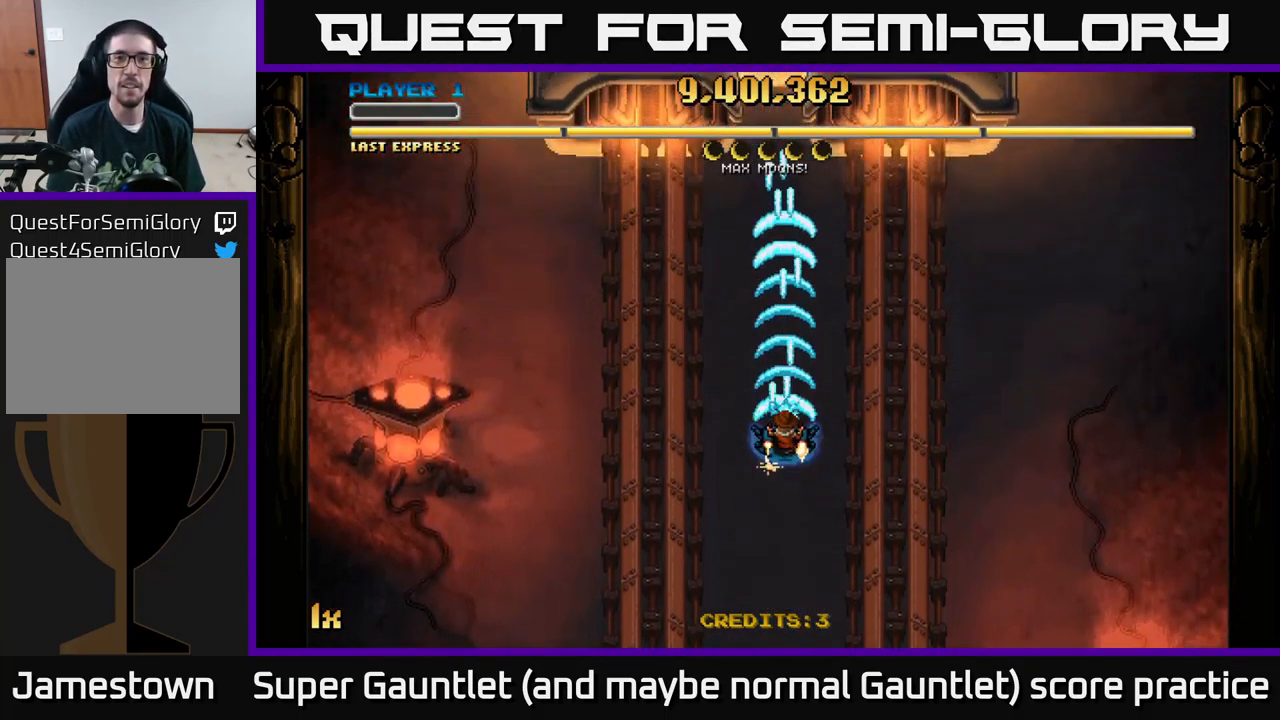
{"buttons": ["A"], "left_stick": "center", "right_stick": "center", "events": []}
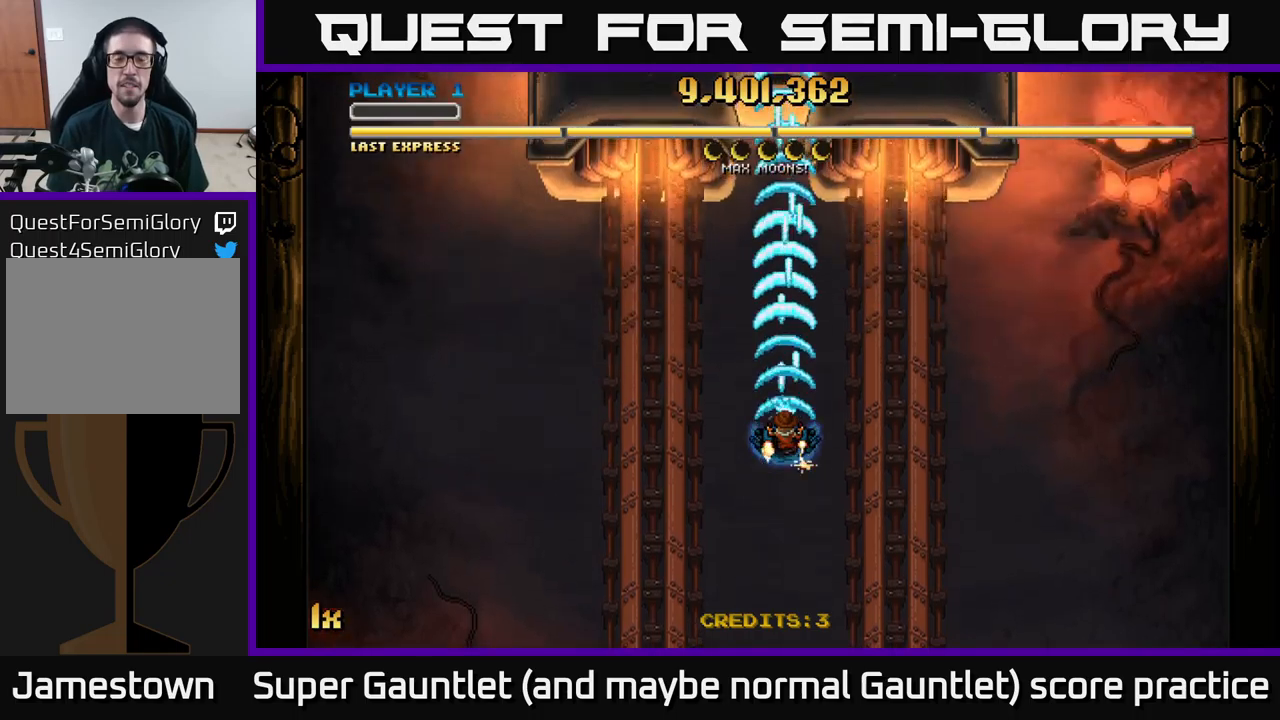
{"buttons": ["A"], "left_stick": "center", "right_stick": "center", "events": []}
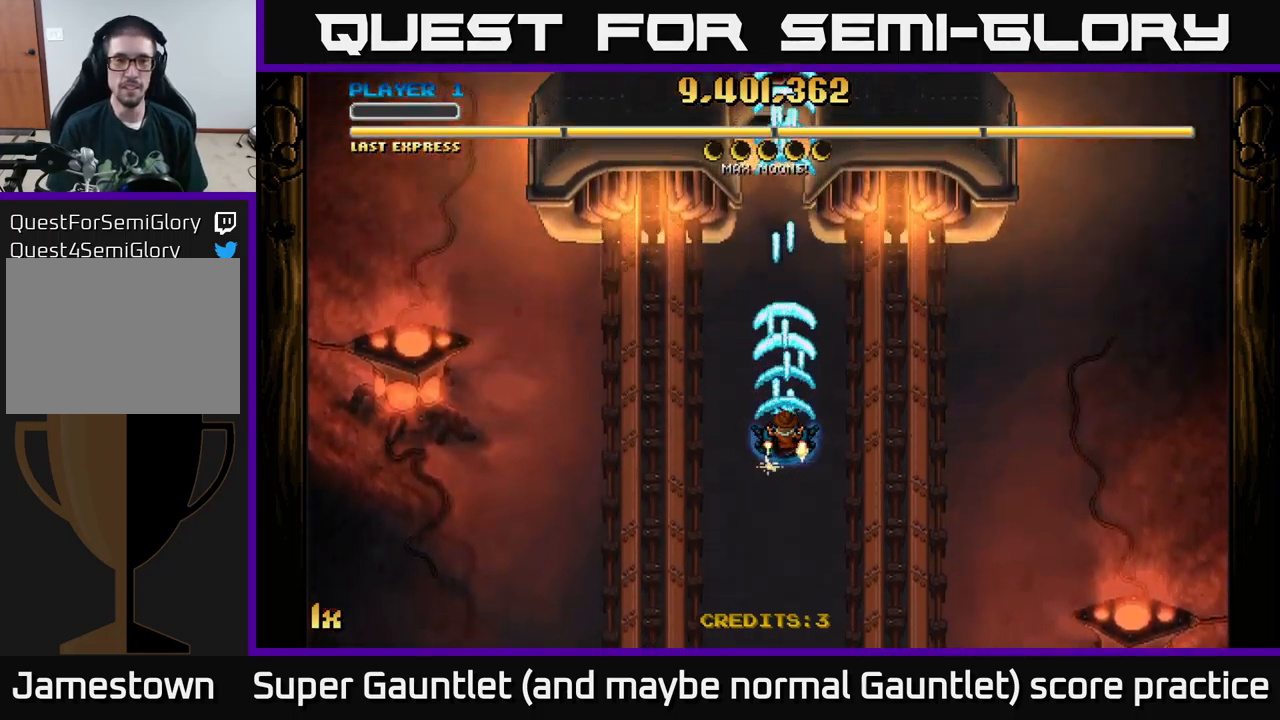
{"buttons": ["A"], "left_stick": "down", "right_stick": "center", "events": [[317, "left_stick", "down-left"], [450, "left_stick", "down"]]}
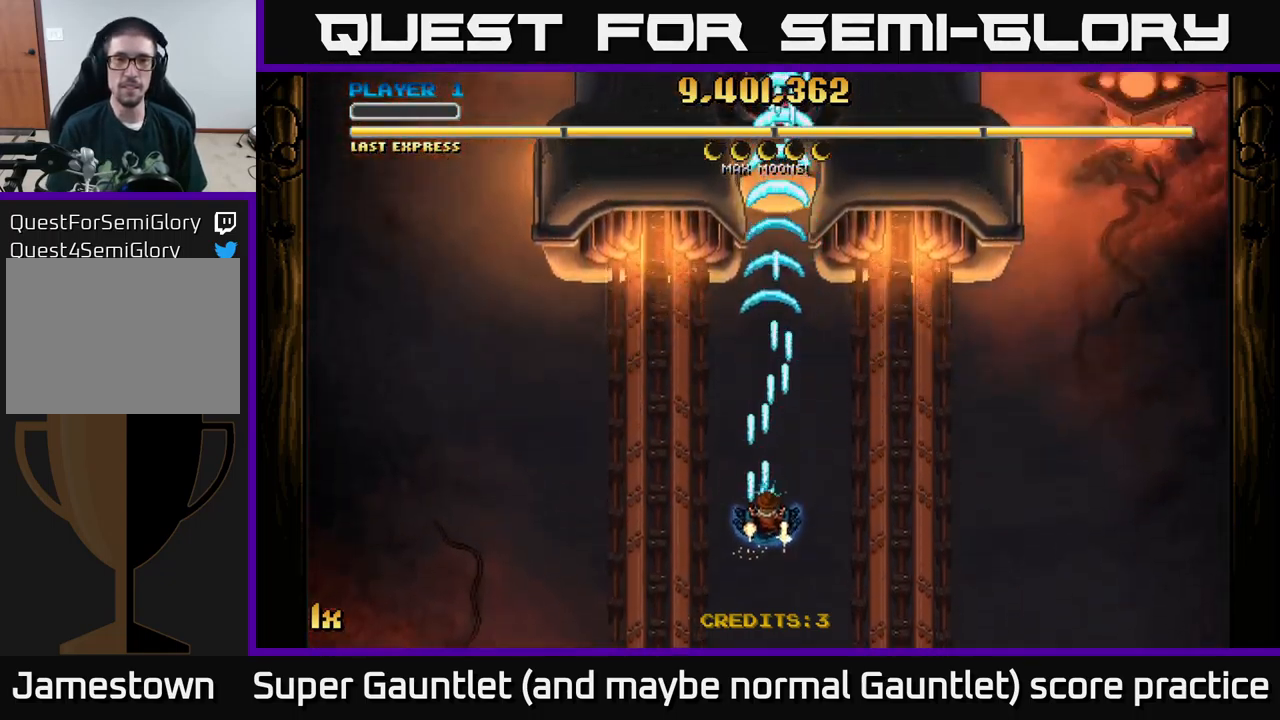
{"buttons": ["A"], "left_stick": "up", "right_stick": "center", "events": [[100, "left_stick", "center"], [367, "X", "down"], [367, "left_stick", "up"], [500, "X", "up"]]}
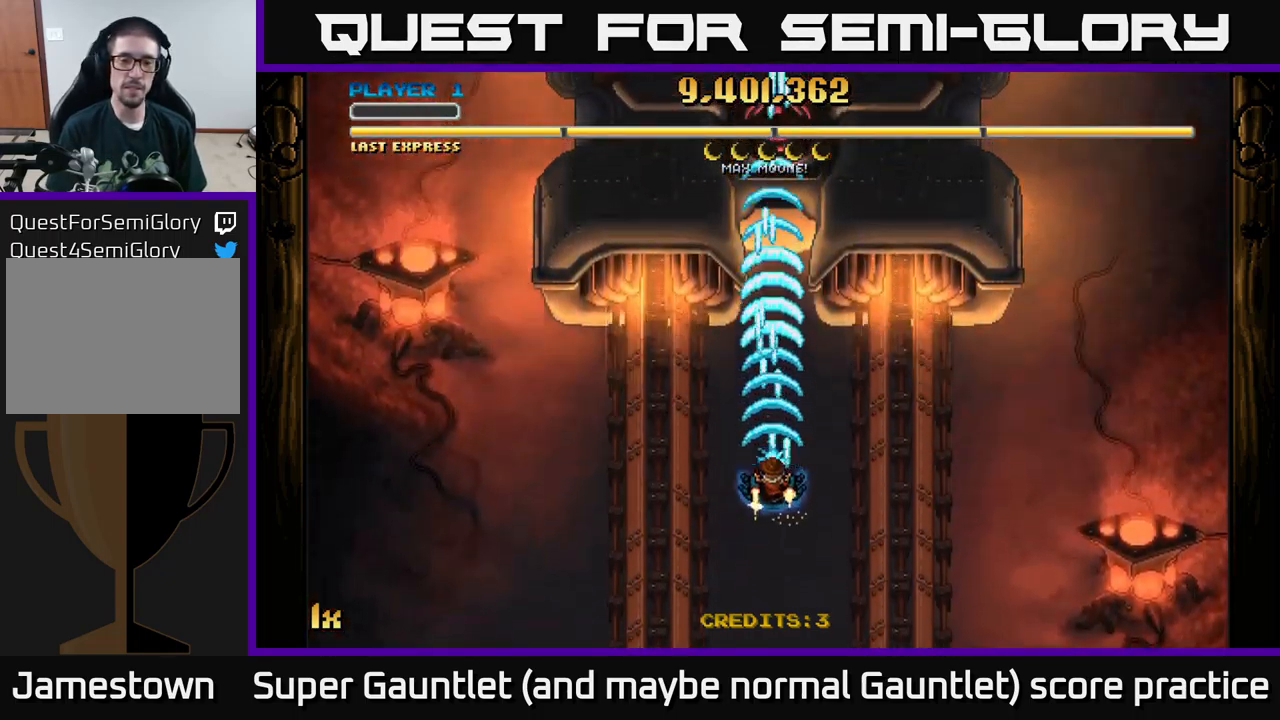
{"buttons": ["A"], "left_stick": "down", "right_stick": "center", "events": [[184, "left_stick", "center"], [484, "left_stick", "down"]]}
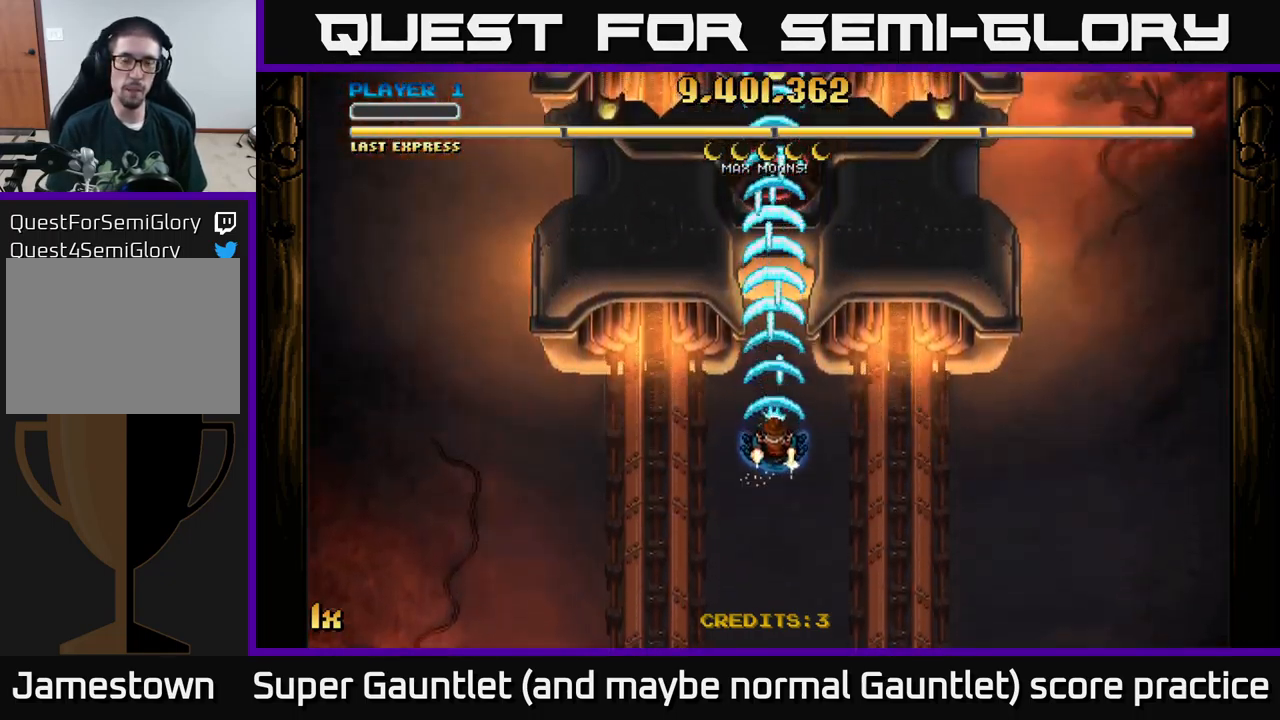
{"buttons": ["A"], "left_stick": "center", "right_stick": "center", "events": [[434, "left_stick", "center"]]}
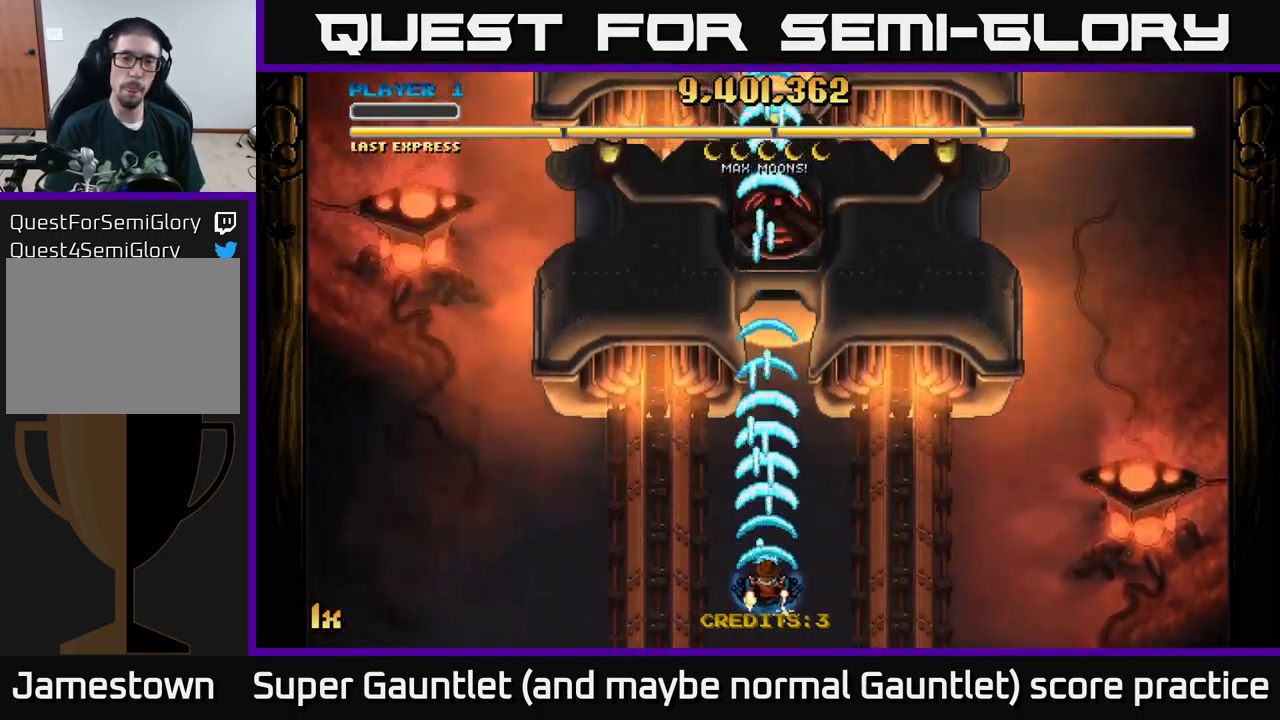
{"buttons": ["A"], "left_stick": "center", "right_stick": "center", "events": []}
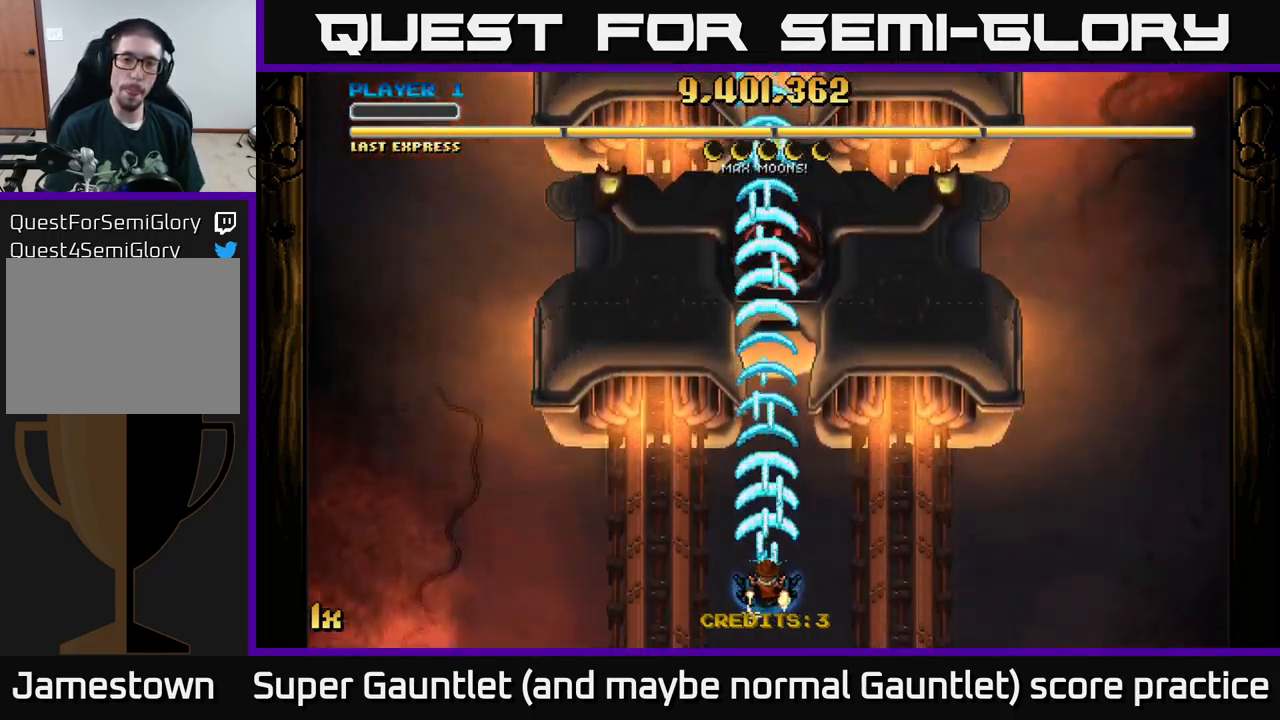
{"buttons": ["A"], "left_stick": "center", "right_stick": "center", "events": []}
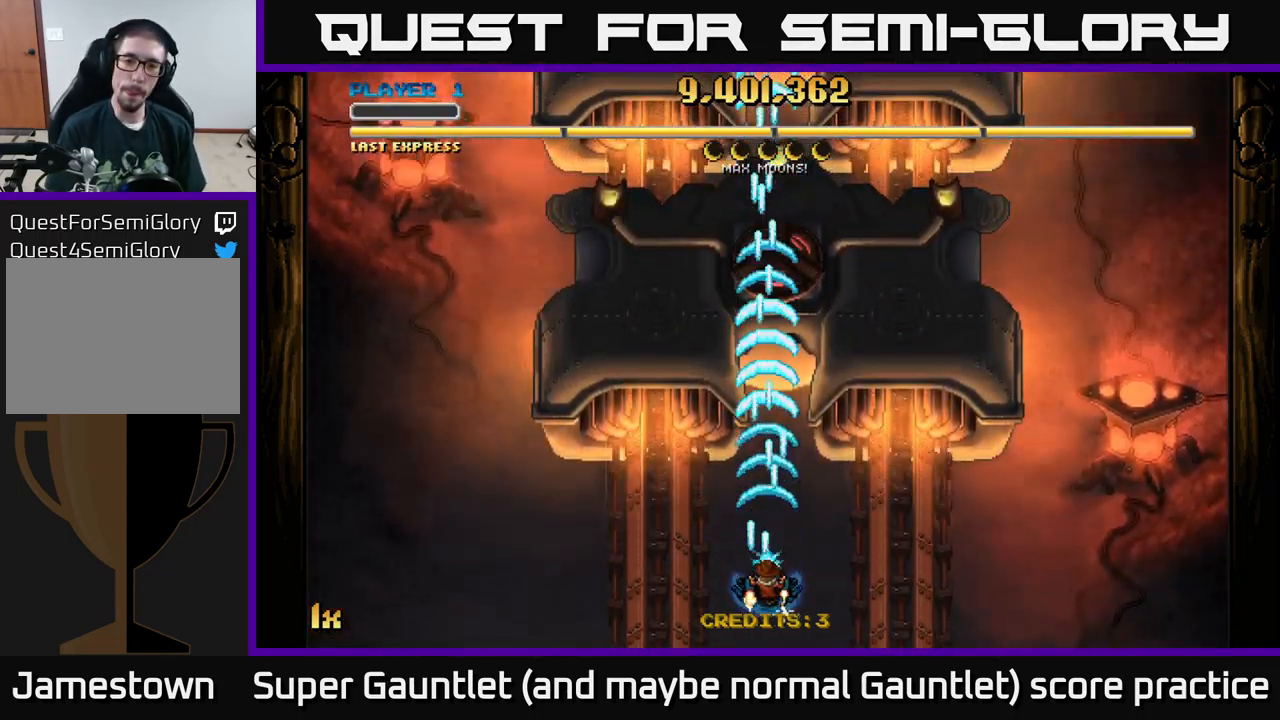
{"buttons": ["A"], "left_stick": "center", "right_stick": "center", "events": []}